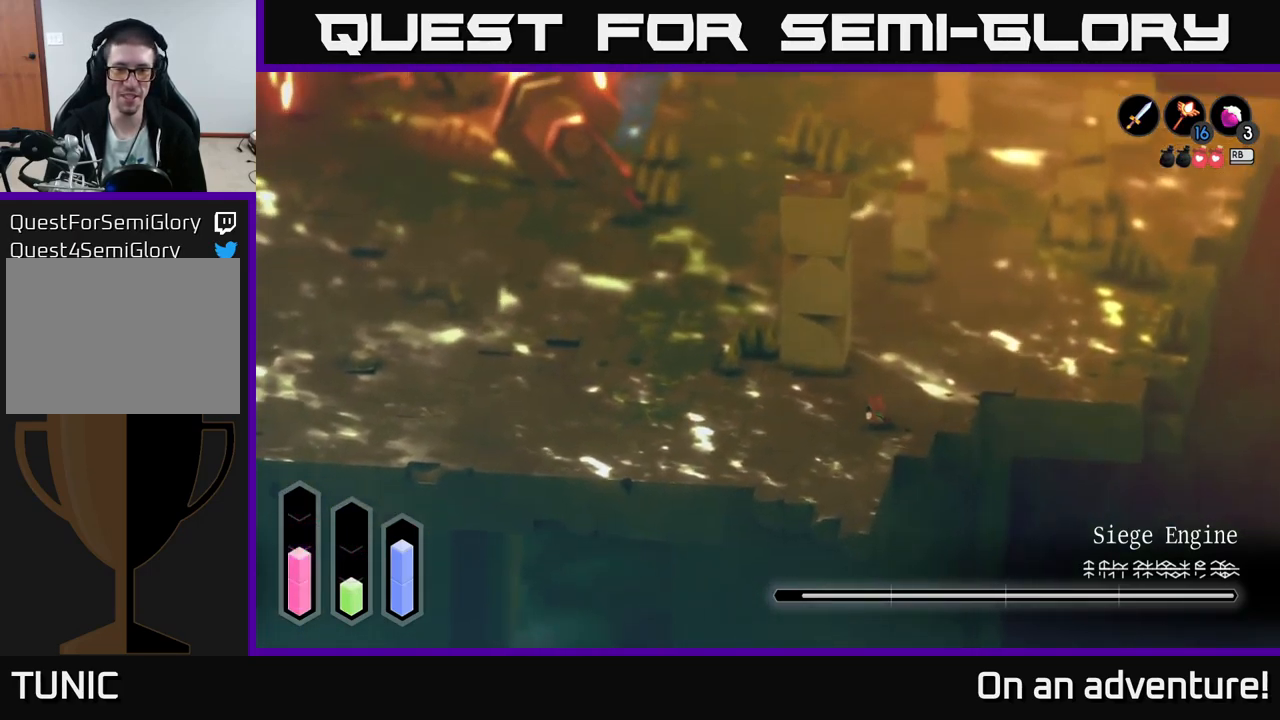
Gameplay with a controller (Xbox layout); each line is a JSON object with the inputs held at the frame after it. "events" lists button and stick changes between this image and that frame as [ms after this image, input, new state], when the widget could be followed in between.
{"buttons": [], "left_stick": "up-left", "right_stick": "center", "events": [[17, "A", "up"], [433, "left_stick", "up-left"]]}
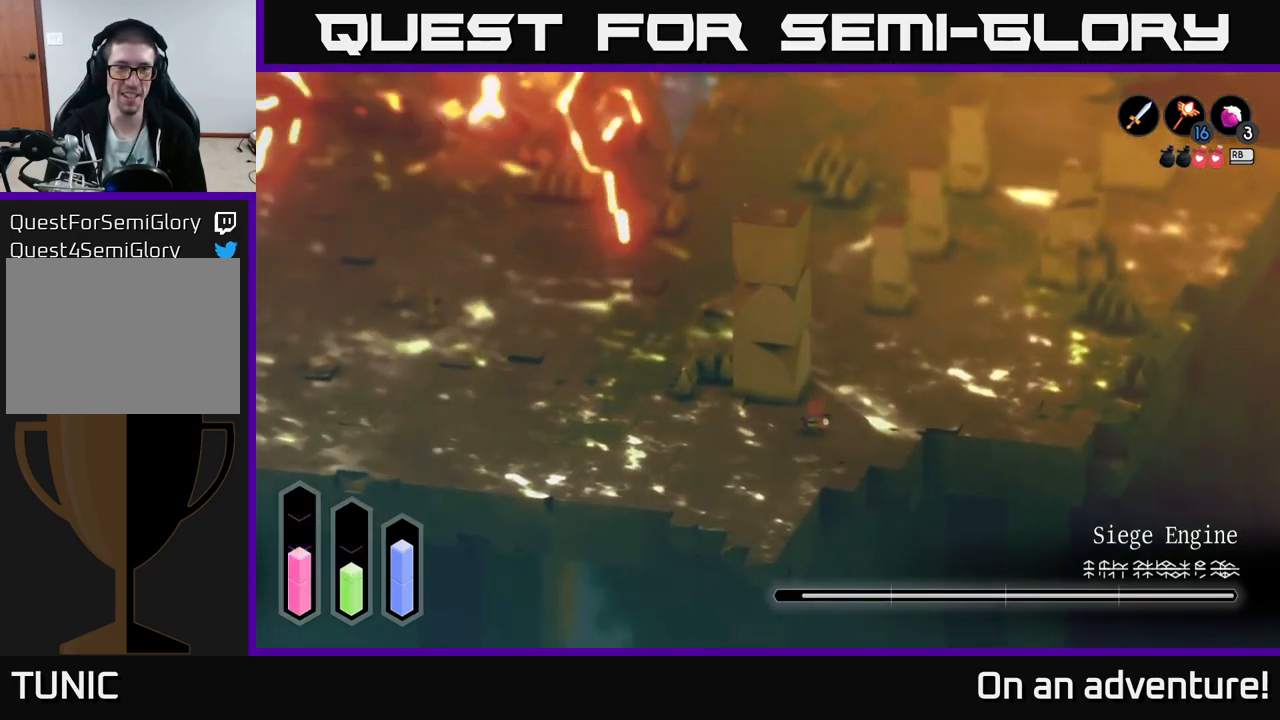
{"buttons": [], "left_stick": "center", "right_stick": "center", "events": [[233, "left_stick", "center"]]}
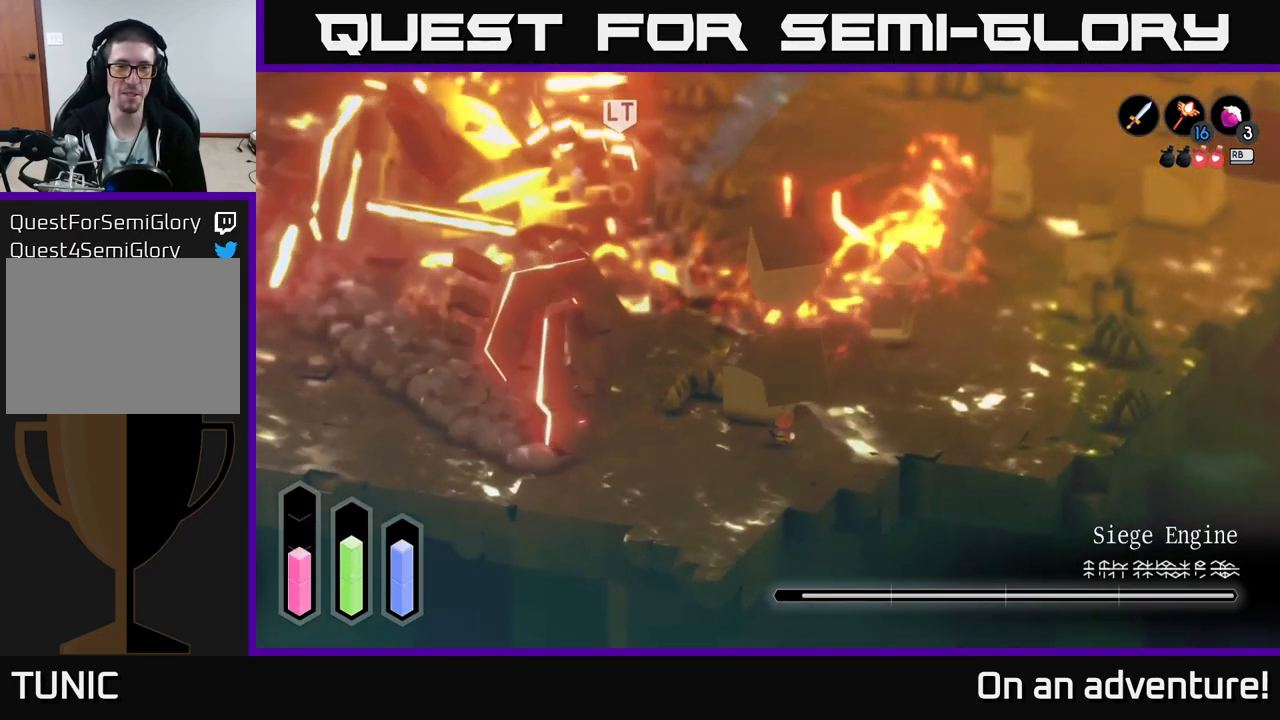
{"buttons": [], "left_stick": "right", "right_stick": "center", "events": [[233, "left_stick", "right"], [300, "left_stick", "down-right"], [450, "left_stick", "right"]]}
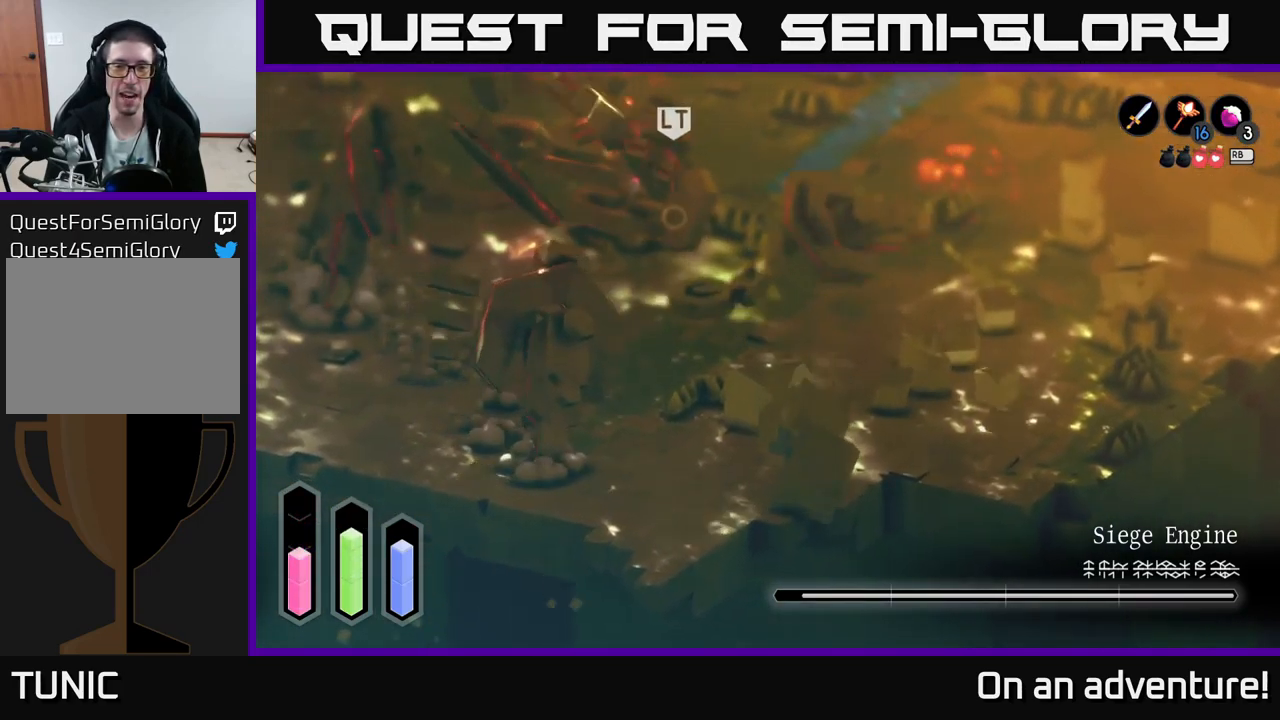
{"buttons": [], "left_stick": "up-right", "right_stick": "center", "events": [[50, "A", "down"], [67, "left_stick", "up-right"], [250, "A", "up"], [283, "A", "down"], [450, "A", "up"]]}
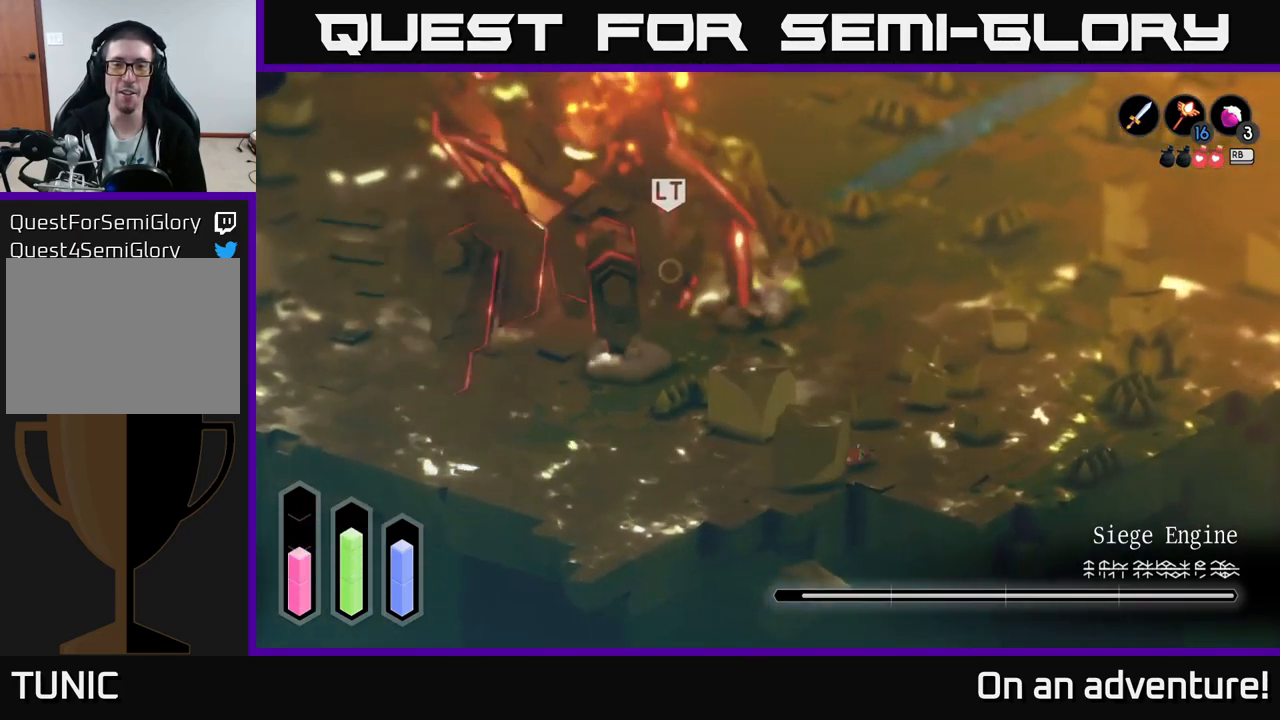
{"buttons": [], "left_stick": "right", "right_stick": "center", "events": [[350, "left_stick", "right"]]}
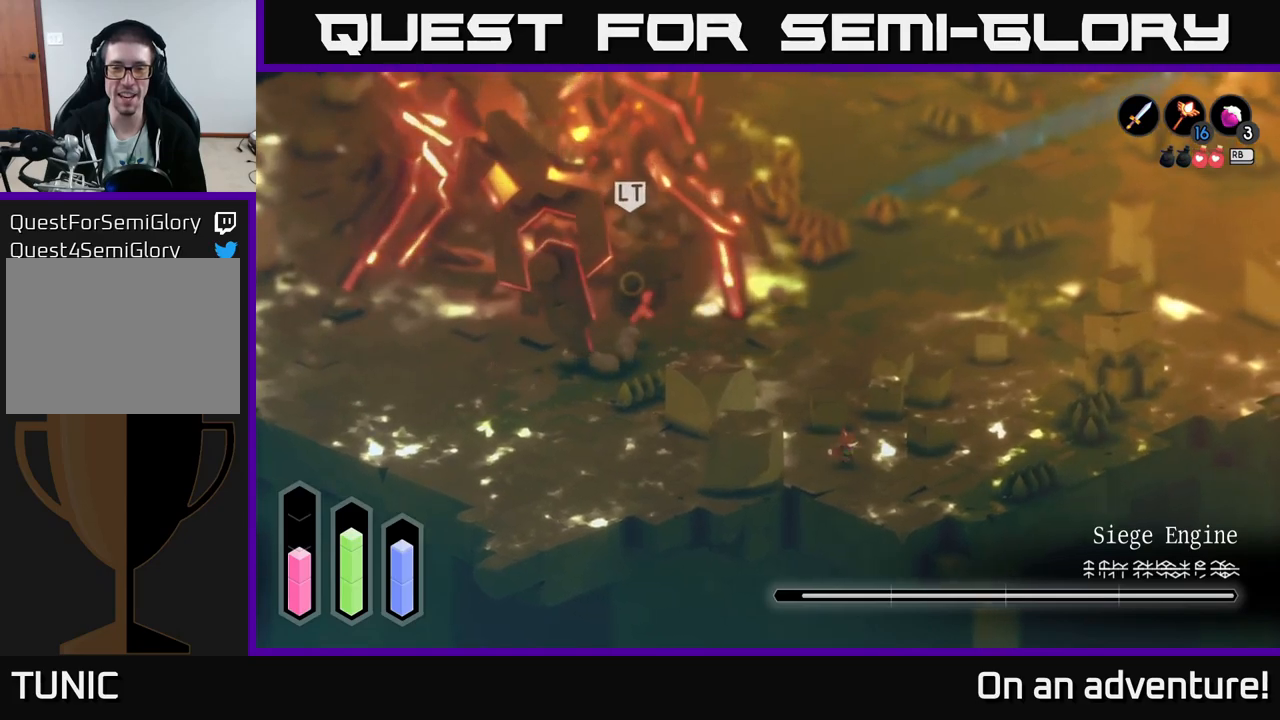
{"buttons": [], "left_stick": "up-right", "right_stick": "center", "events": [[50, "left_stick", "up-right"]]}
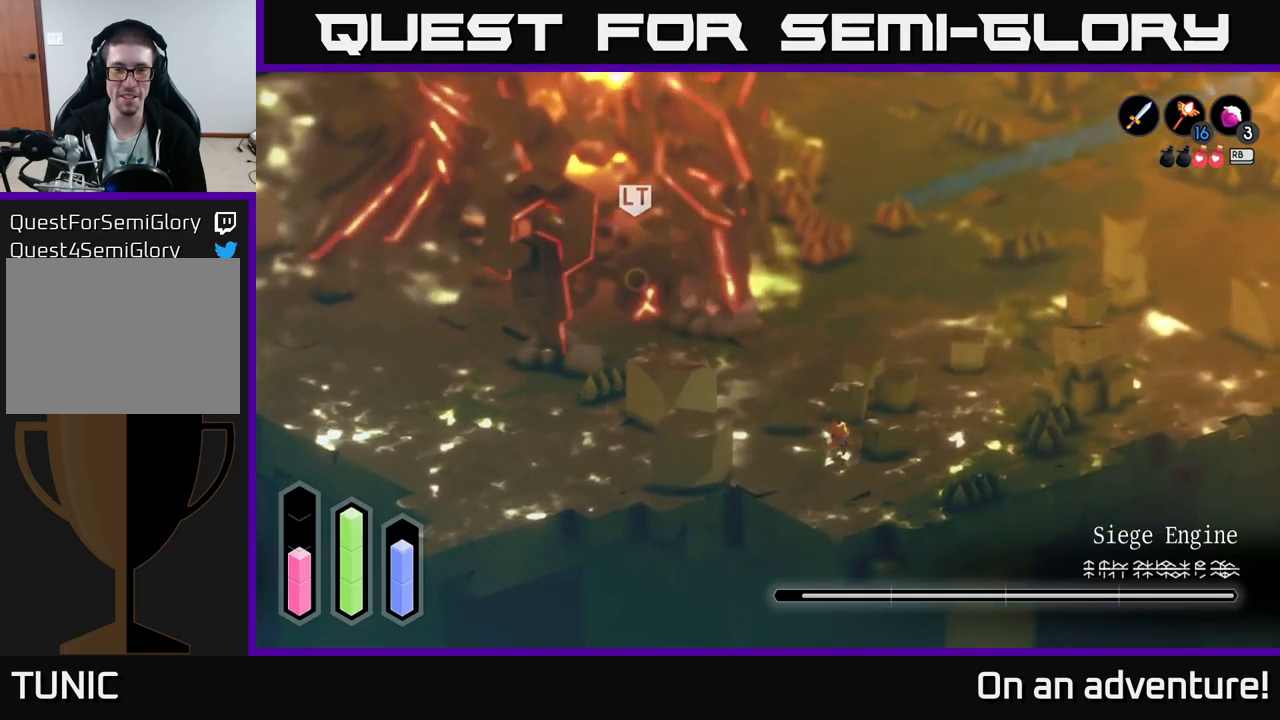
{"buttons": [], "left_stick": "up", "right_stick": "center", "events": [[367, "left_stick", "up"]]}
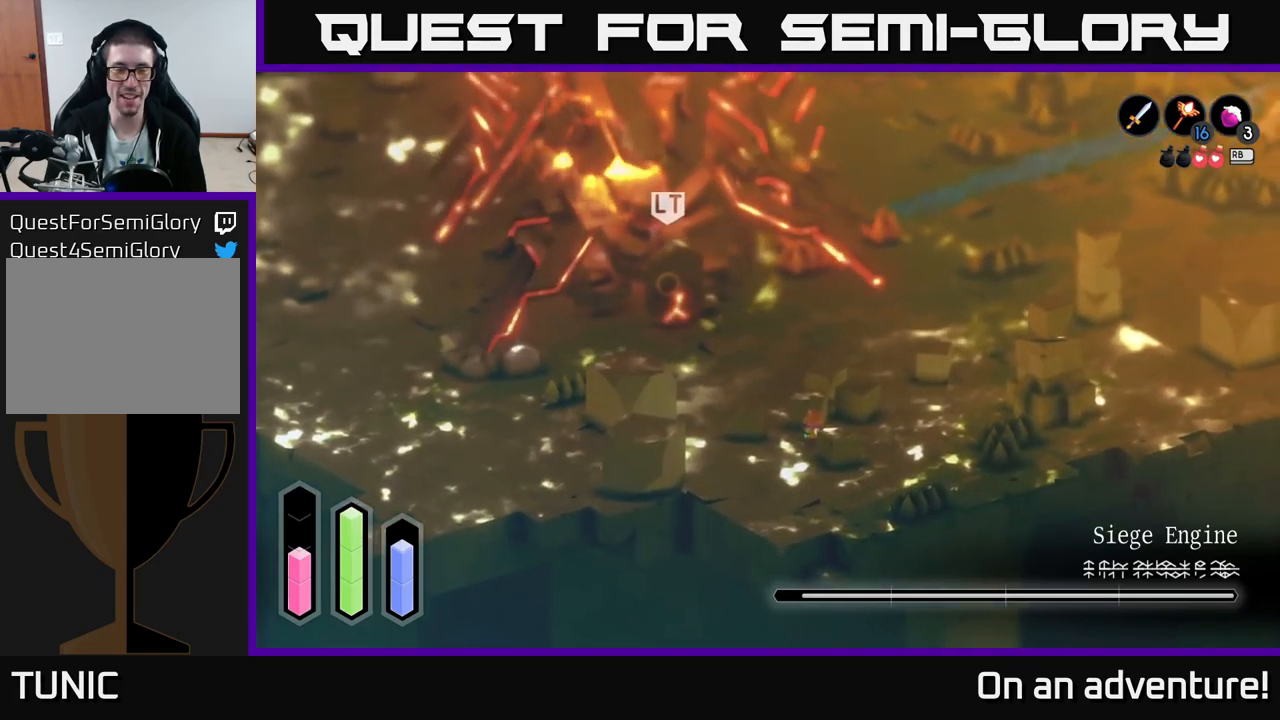
{"buttons": [], "left_stick": "up-right", "right_stick": "center", "events": [[350, "left_stick", "up-right"]]}
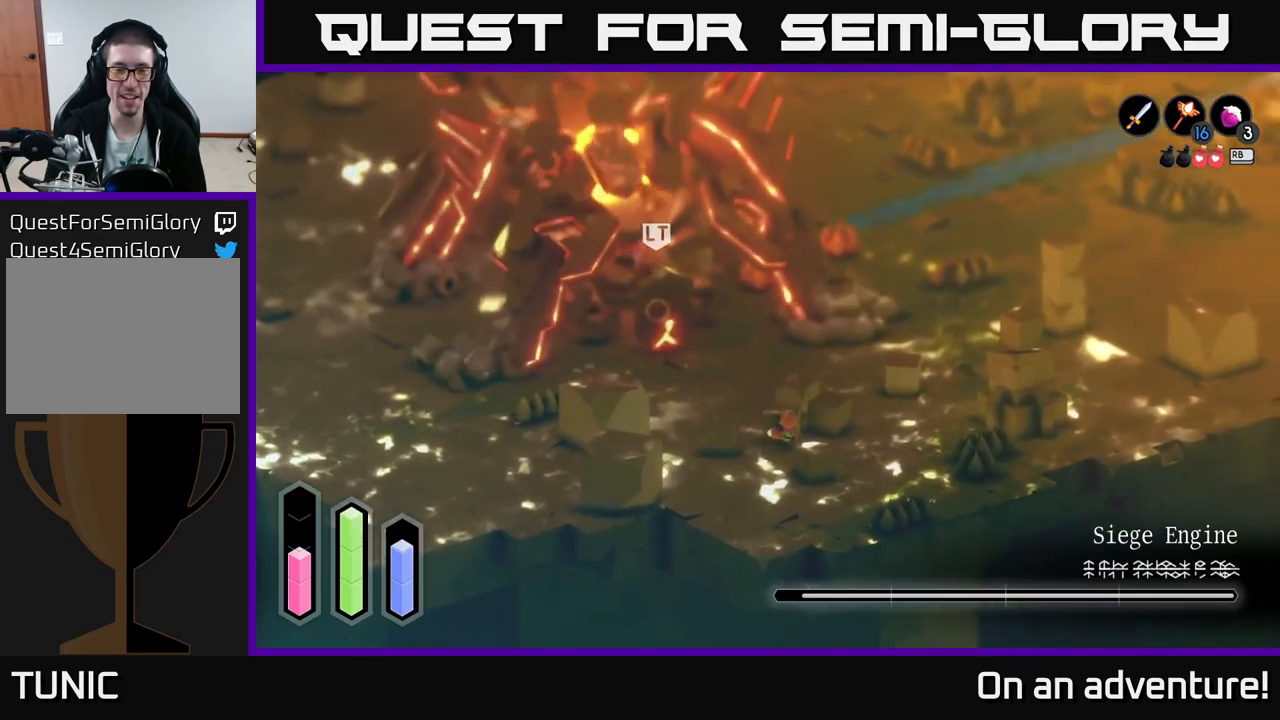
{"buttons": [], "left_stick": "up-right", "right_stick": "center", "events": [[184, "A", "down"], [500, "A", "up"]]}
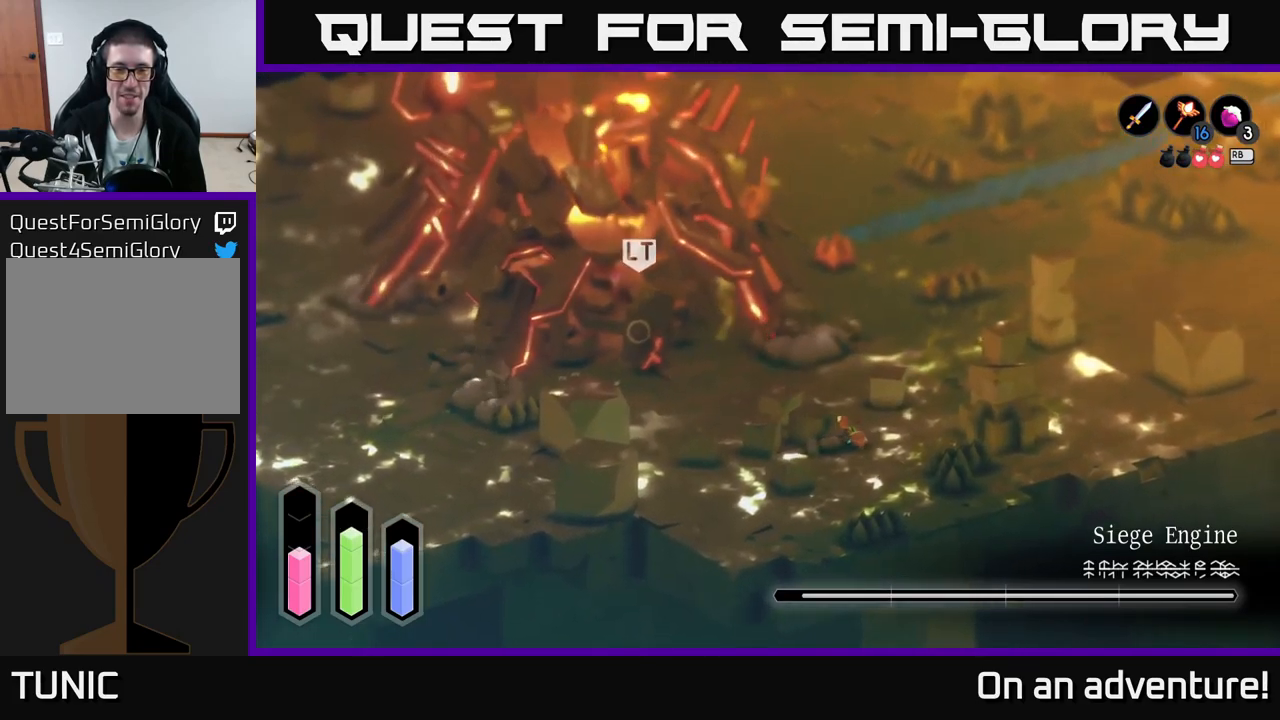
{"buttons": [], "left_stick": "up-right", "right_stick": "center", "events": [[67, "left_stick", "up"], [450, "left_stick", "up-right"]]}
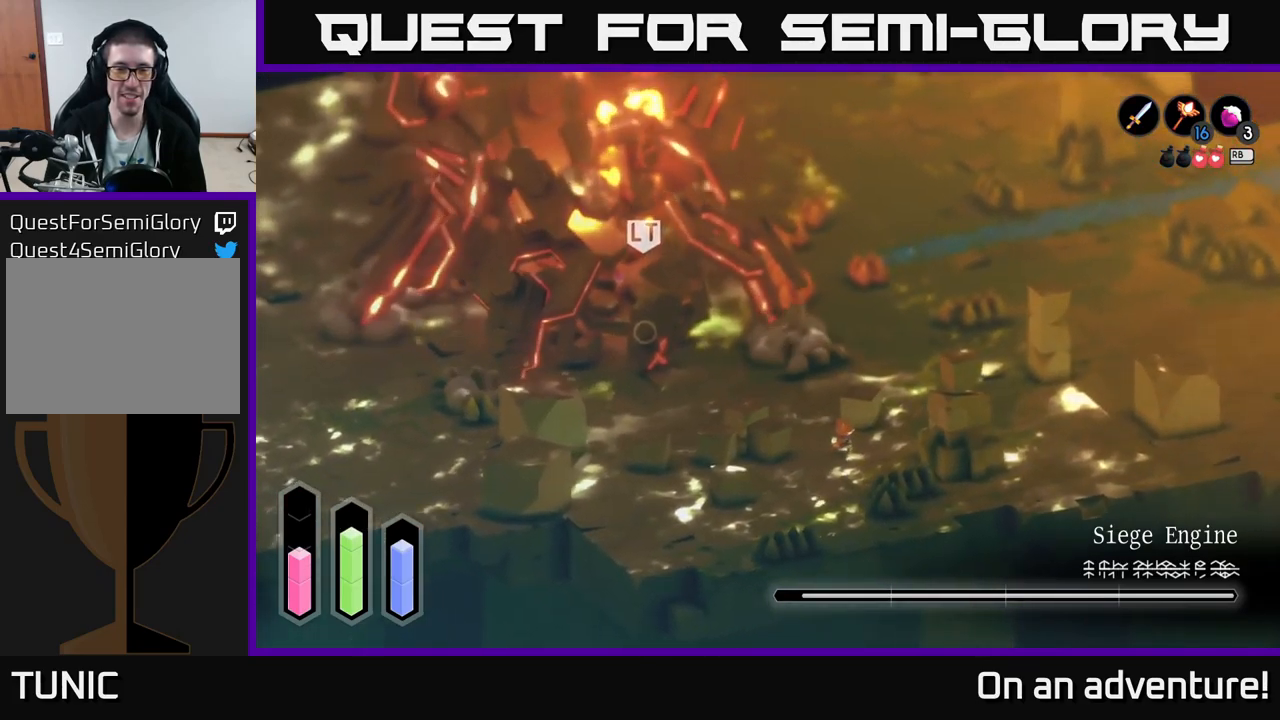
{"buttons": [], "left_stick": "up-right", "right_stick": "center", "events": []}
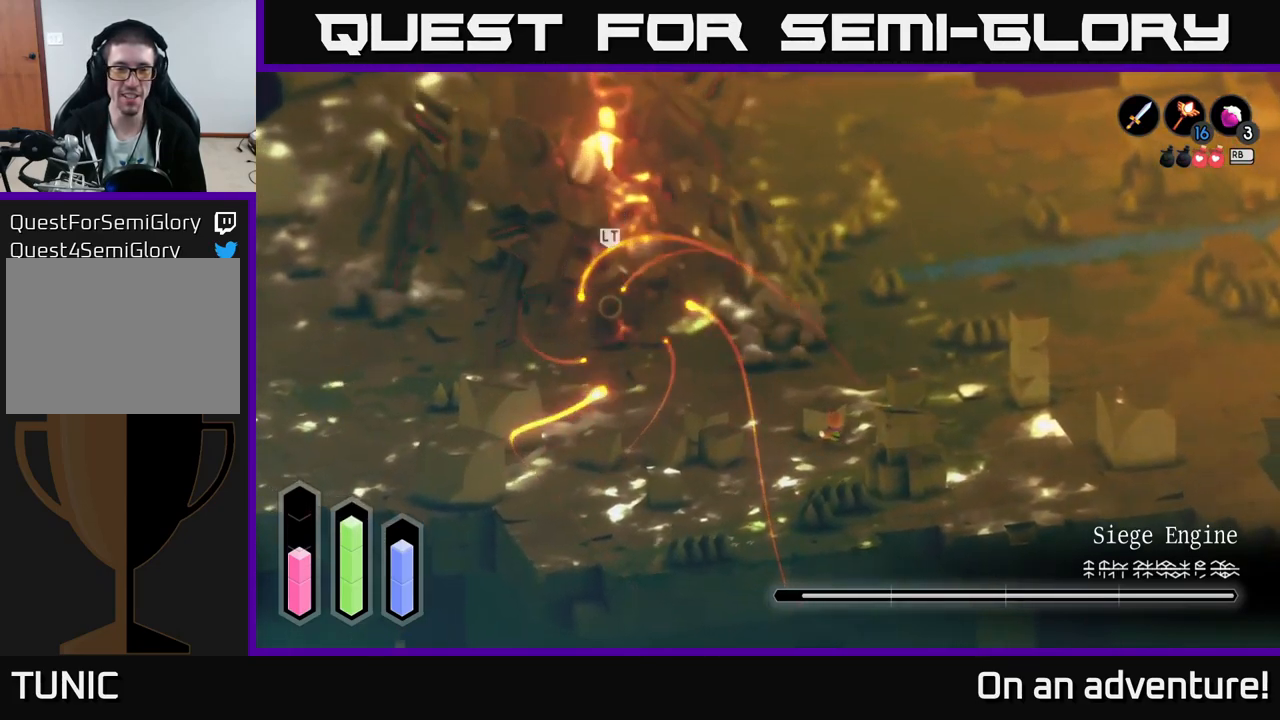
{"buttons": [], "left_stick": "center", "right_stick": "center", "events": [[200, "left_stick", "up-left"], [350, "left_stick", "center"]]}
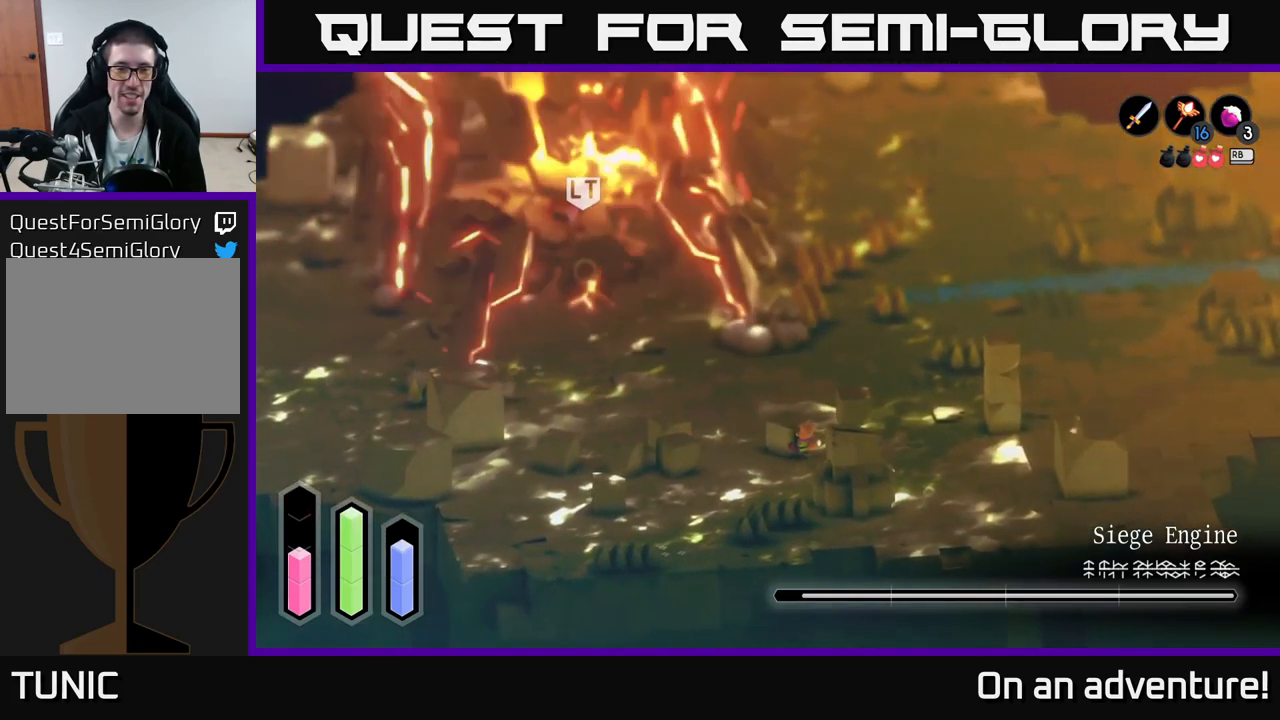
{"buttons": [], "left_stick": "center", "right_stick": "center", "events": []}
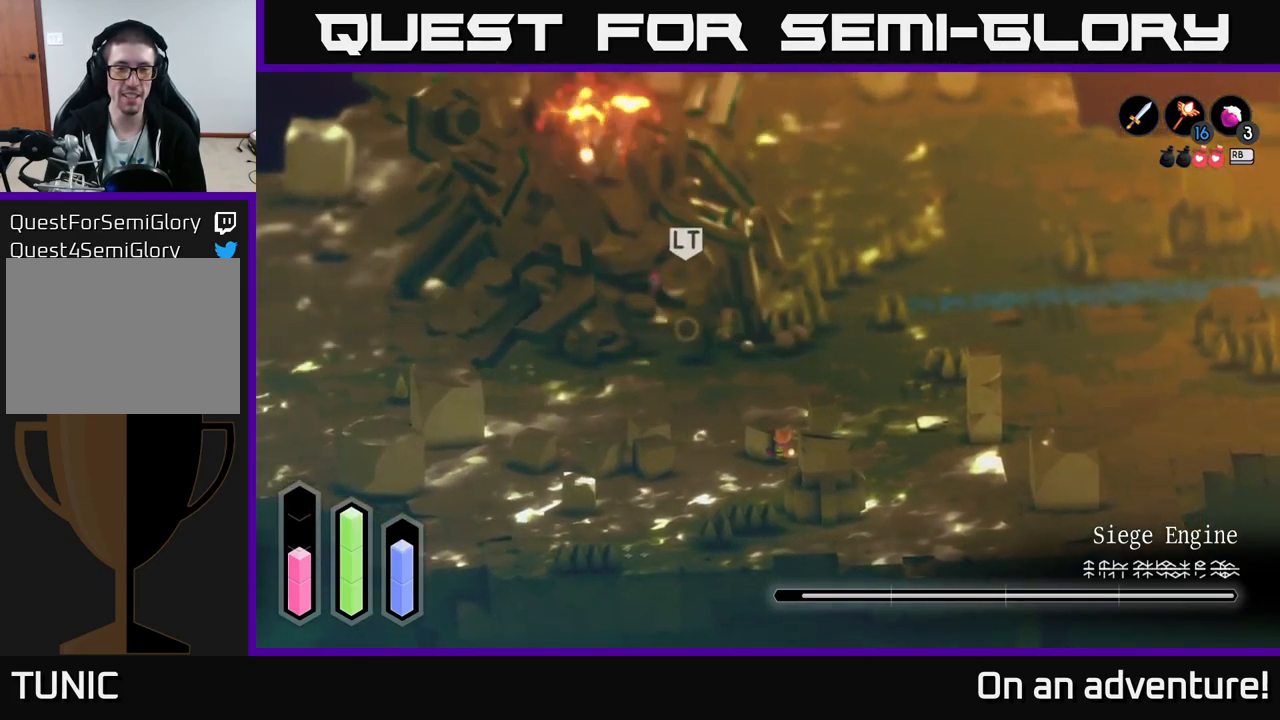
{"buttons": [], "left_stick": "center", "right_stick": "center", "events": []}
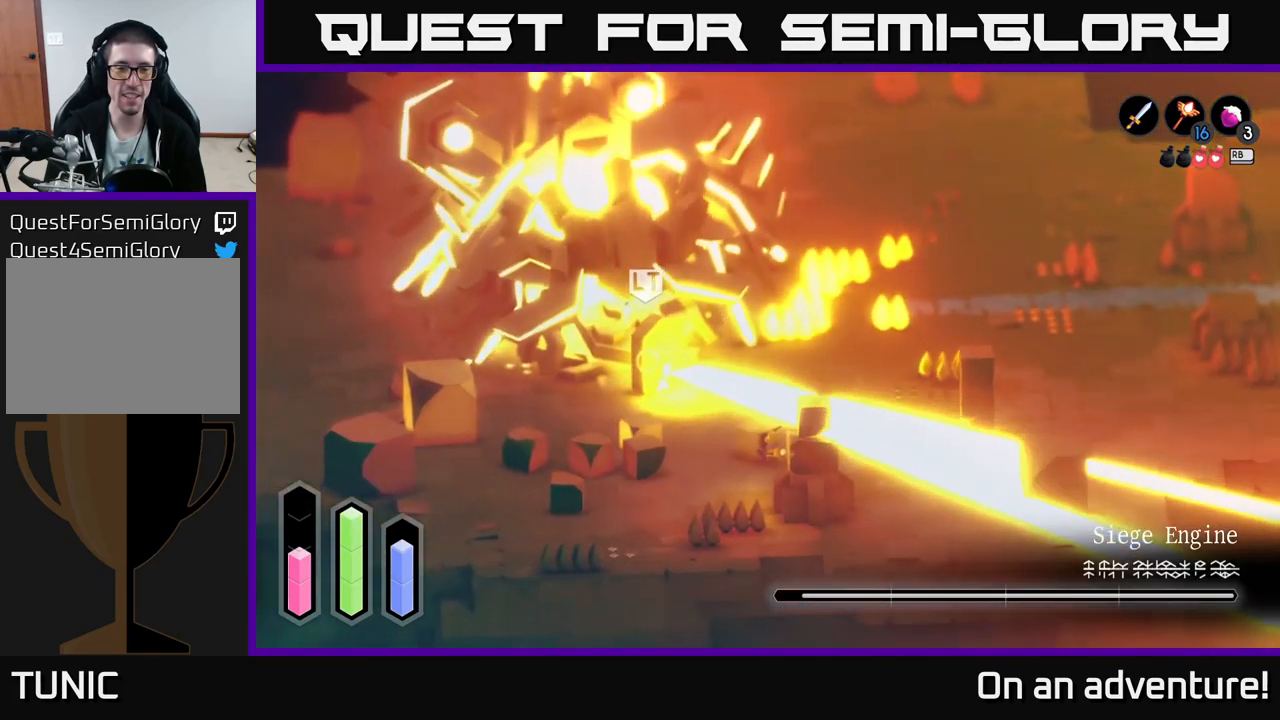
{"buttons": [], "left_stick": "center", "right_stick": "center", "events": []}
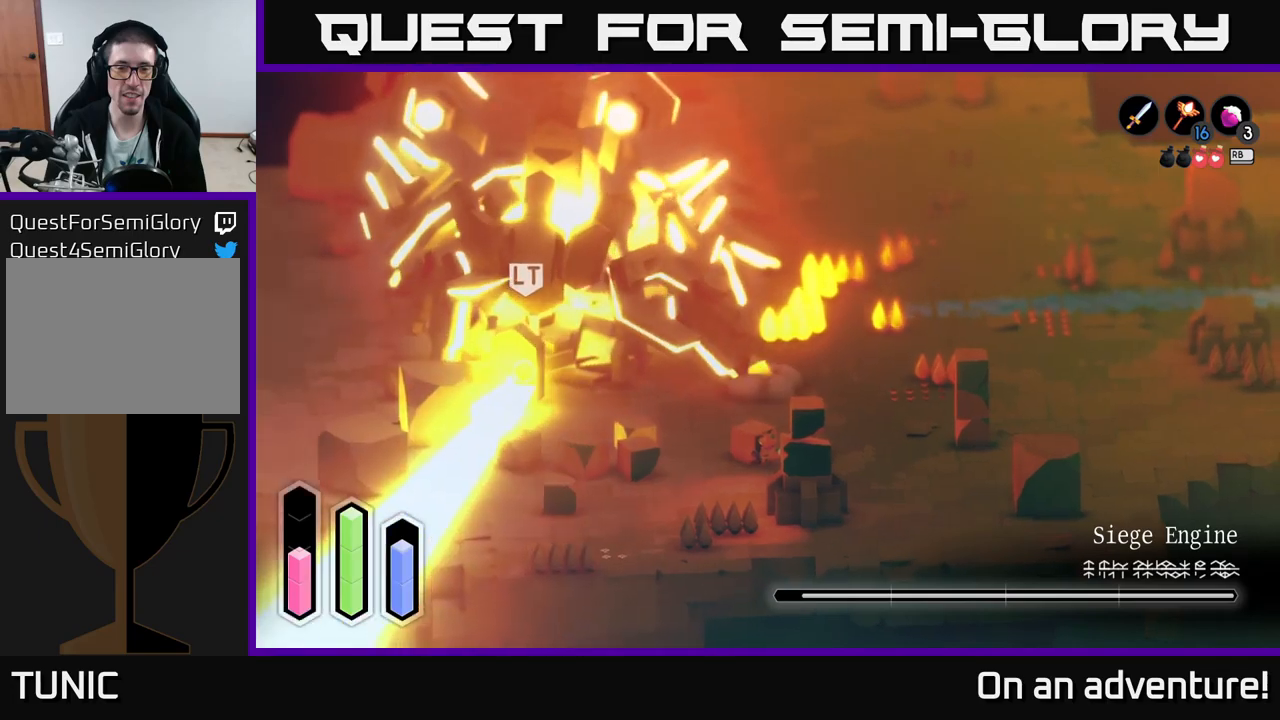
{"buttons": [], "left_stick": "up", "right_stick": "center", "events": [[366, "left_stick", "up"]]}
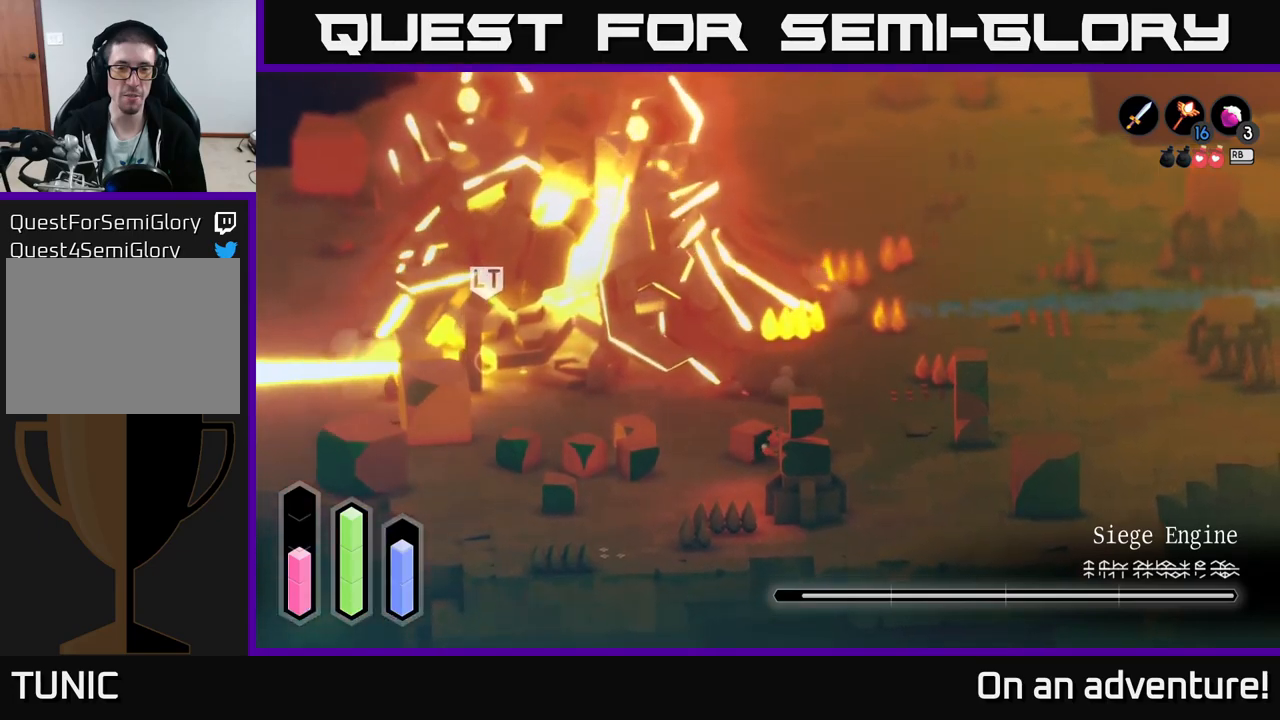
{"buttons": ["A"], "left_stick": "up", "right_stick": "center", "events": [[183, "A", "down"]]}
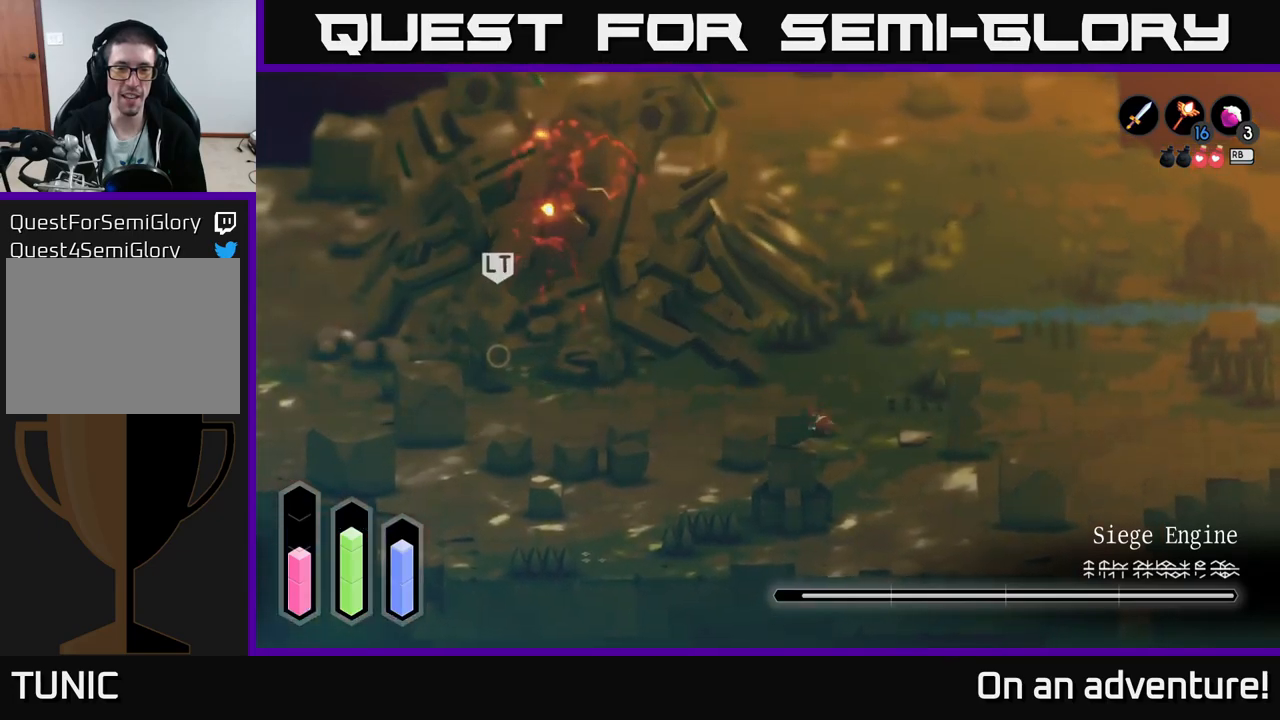
{"buttons": ["A"], "left_stick": "up", "right_stick": "center", "events": [[83, "left_stick", "up-left"], [316, "left_stick", "up"]]}
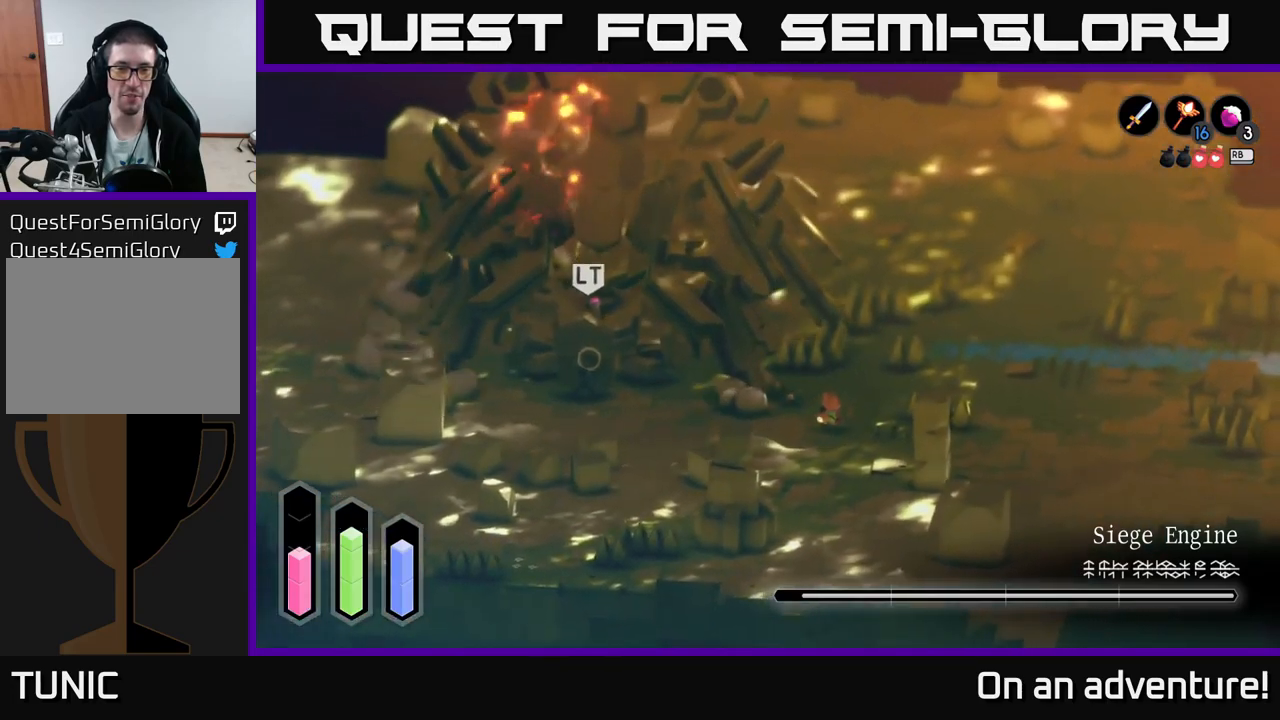
{"buttons": ["A"], "left_stick": "up-right", "right_stick": "center", "events": [[350, "left_stick", "up-right"]]}
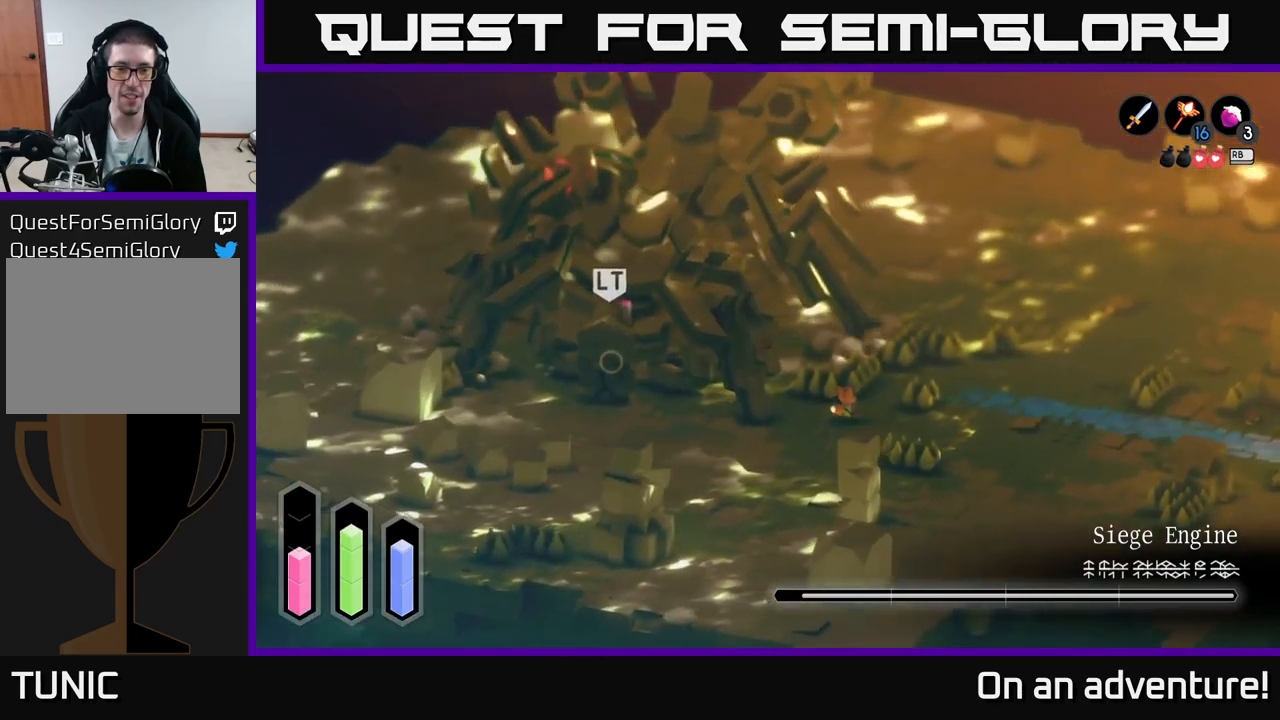
{"buttons": ["A"], "left_stick": "up-right", "right_stick": "center", "events": []}
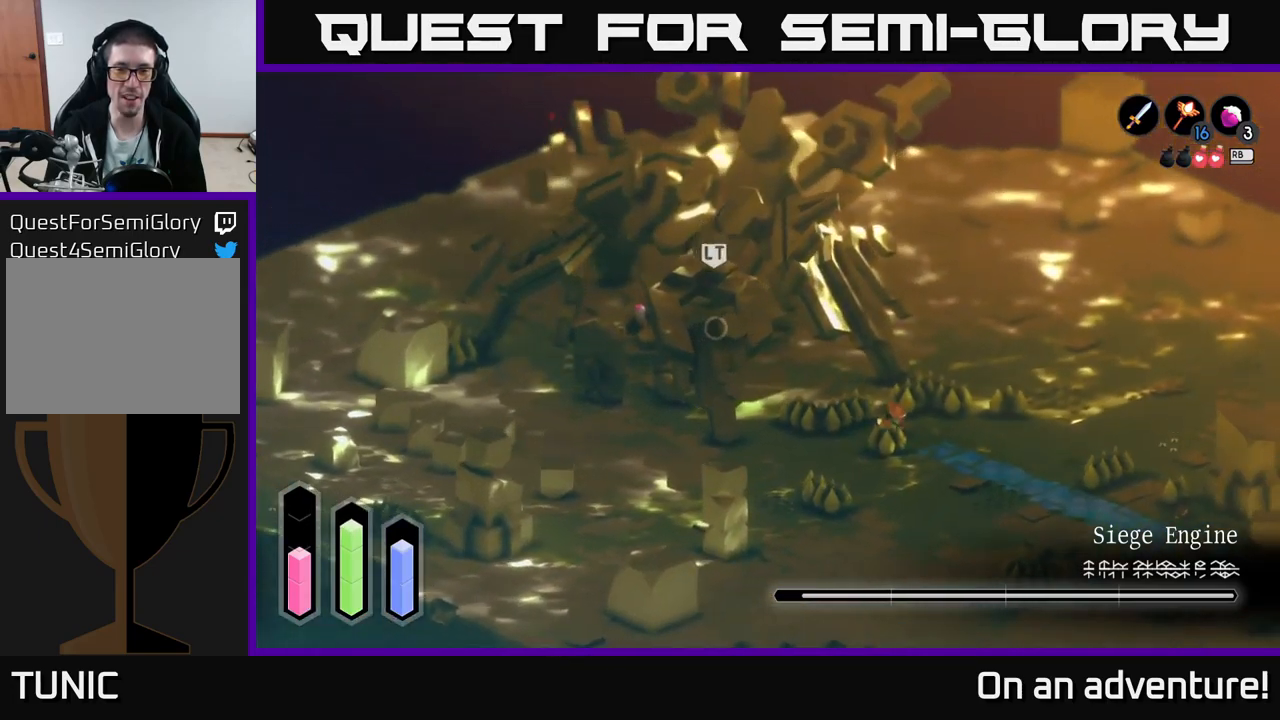
{"buttons": ["A"], "left_stick": "up-right", "right_stick": "center", "events": []}
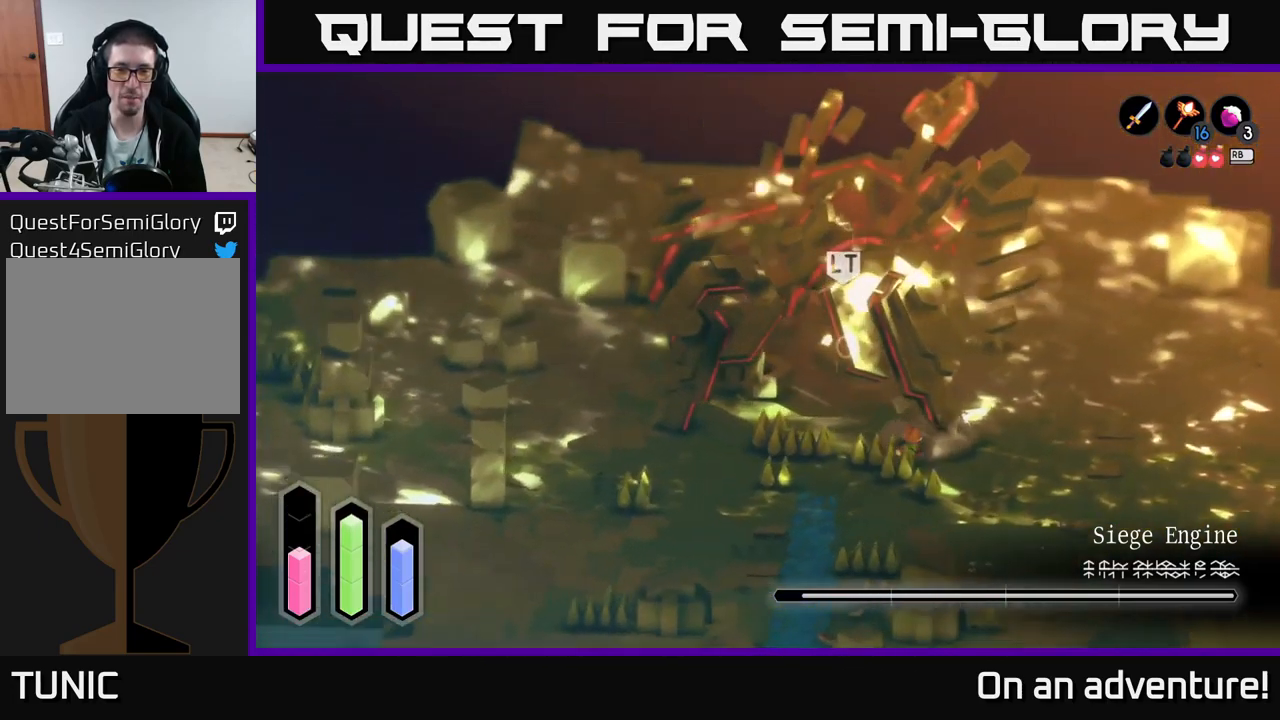
{"buttons": ["A"], "left_stick": "up-right", "right_stick": "center", "events": []}
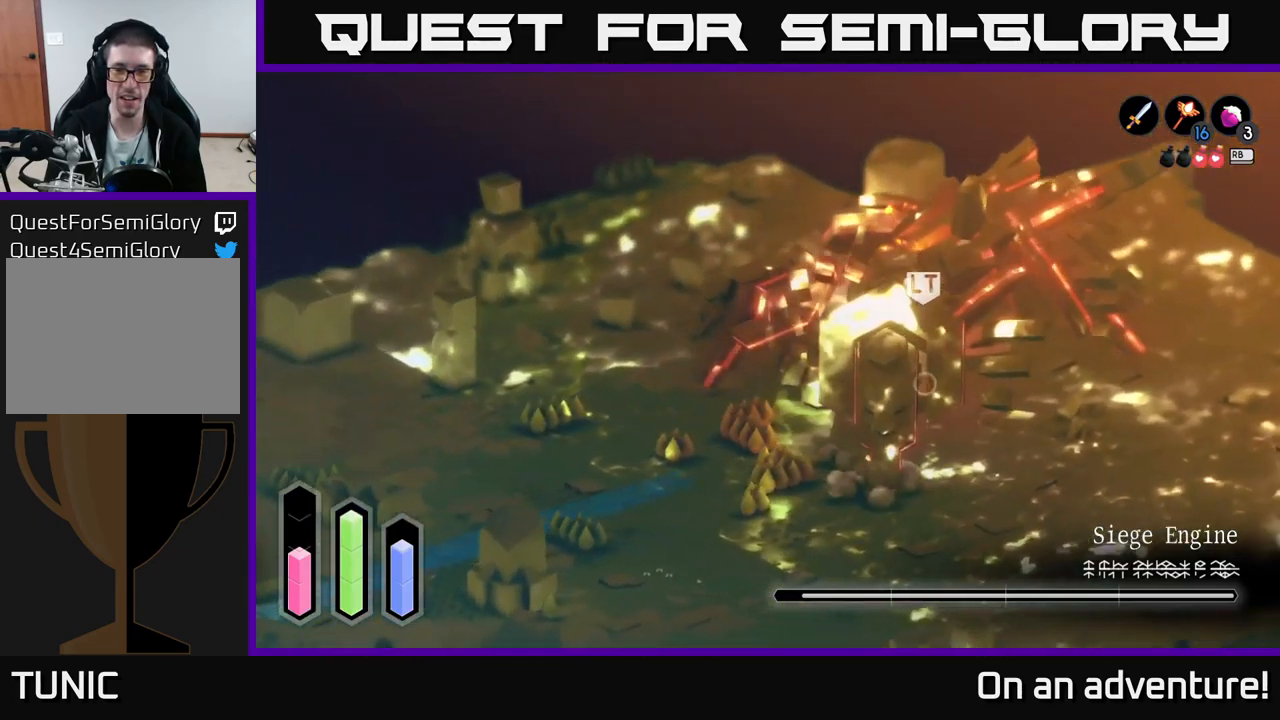
{"buttons": ["A"], "left_stick": "up-right", "right_stick": "center", "events": []}
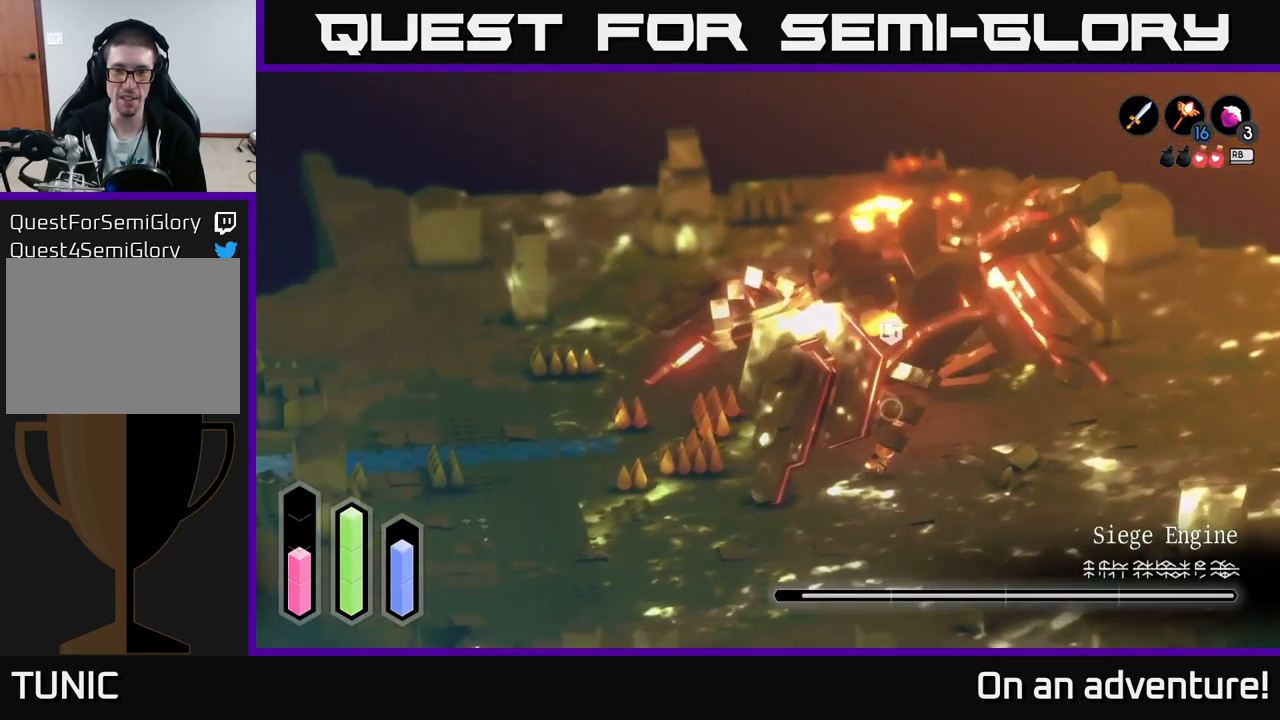
{"buttons": [], "left_stick": "up", "right_stick": "center", "events": [[83, "left_stick", "up"], [216, "X", "down"], [233, "A", "up"], [266, "X", "up"], [350, "X", "down"], [400, "X", "up"], [450, "X", "down"], [500, "X", "up"]]}
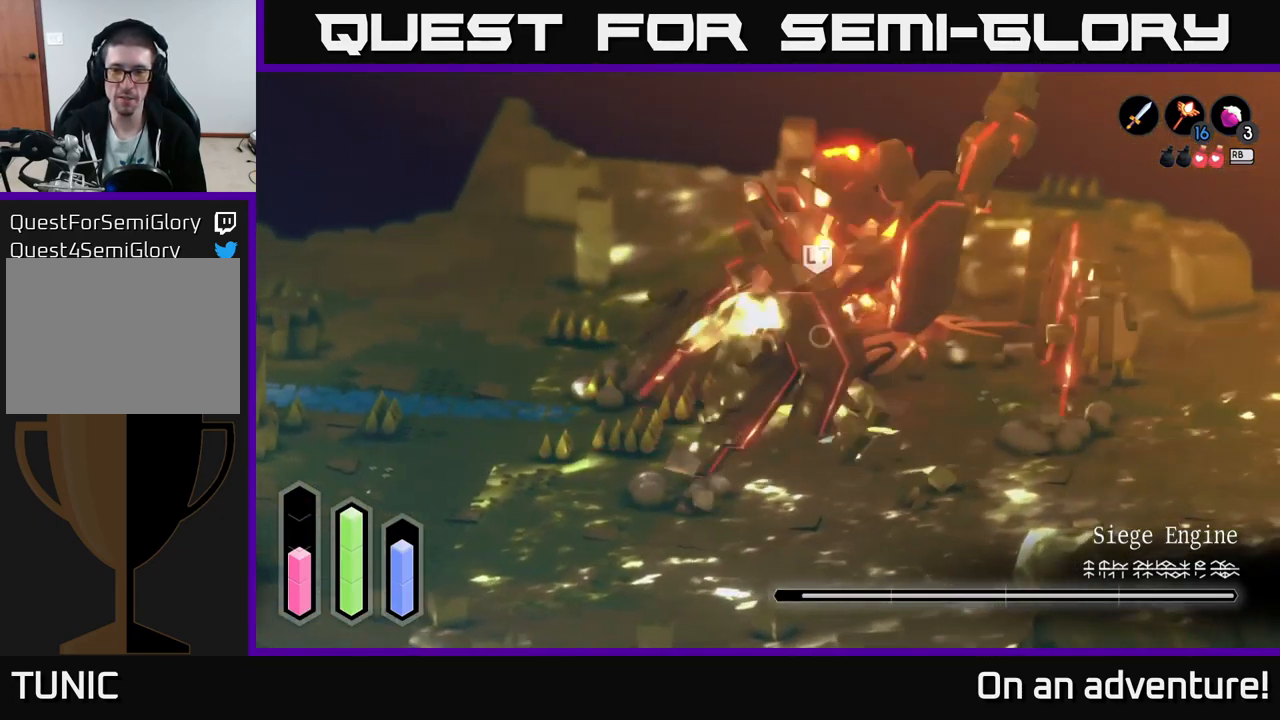
{"buttons": [], "left_stick": "down-right", "right_stick": "center", "events": [[66, "X", "down"], [150, "X", "up"], [166, "left_stick", "up-left"], [233, "X", "down"], [333, "X", "up"], [350, "left_stick", "up-right"], [483, "left_stick", "down-right"]]}
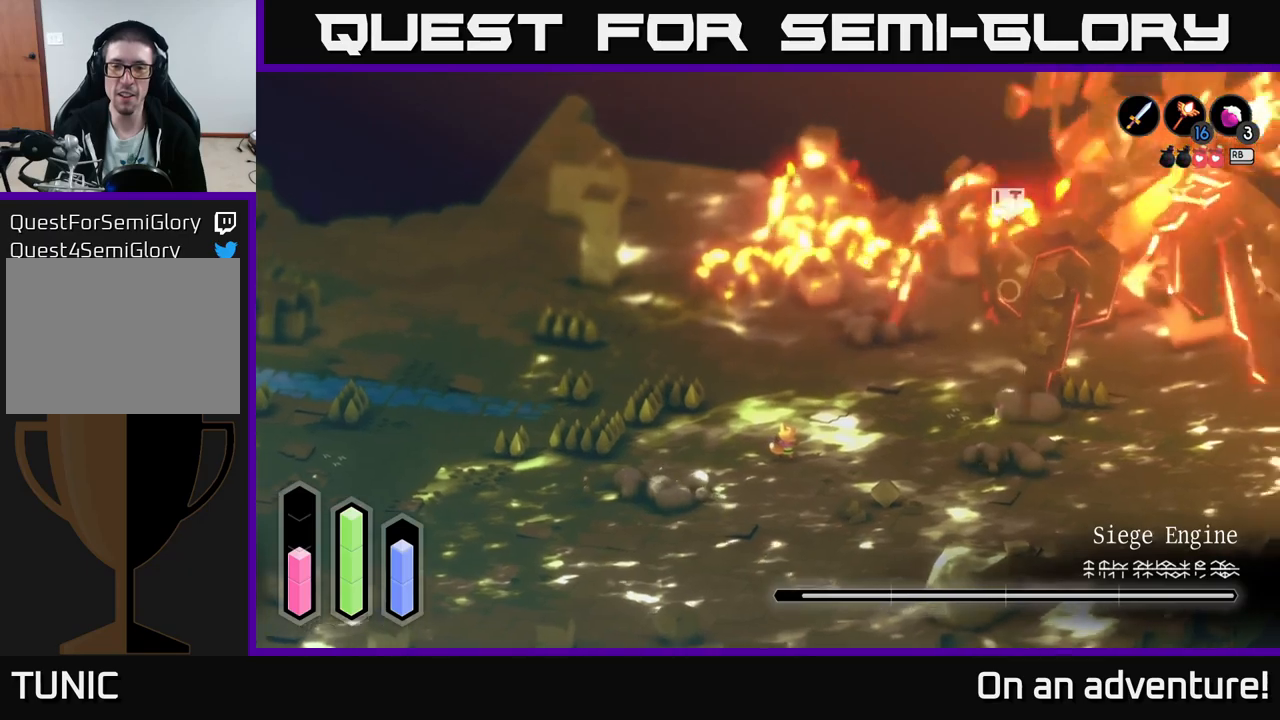
{"buttons": [], "left_stick": "down-left", "right_stick": "center", "events": [[17, "left_stick", "down"], [267, "left_stick", "down-left"]]}
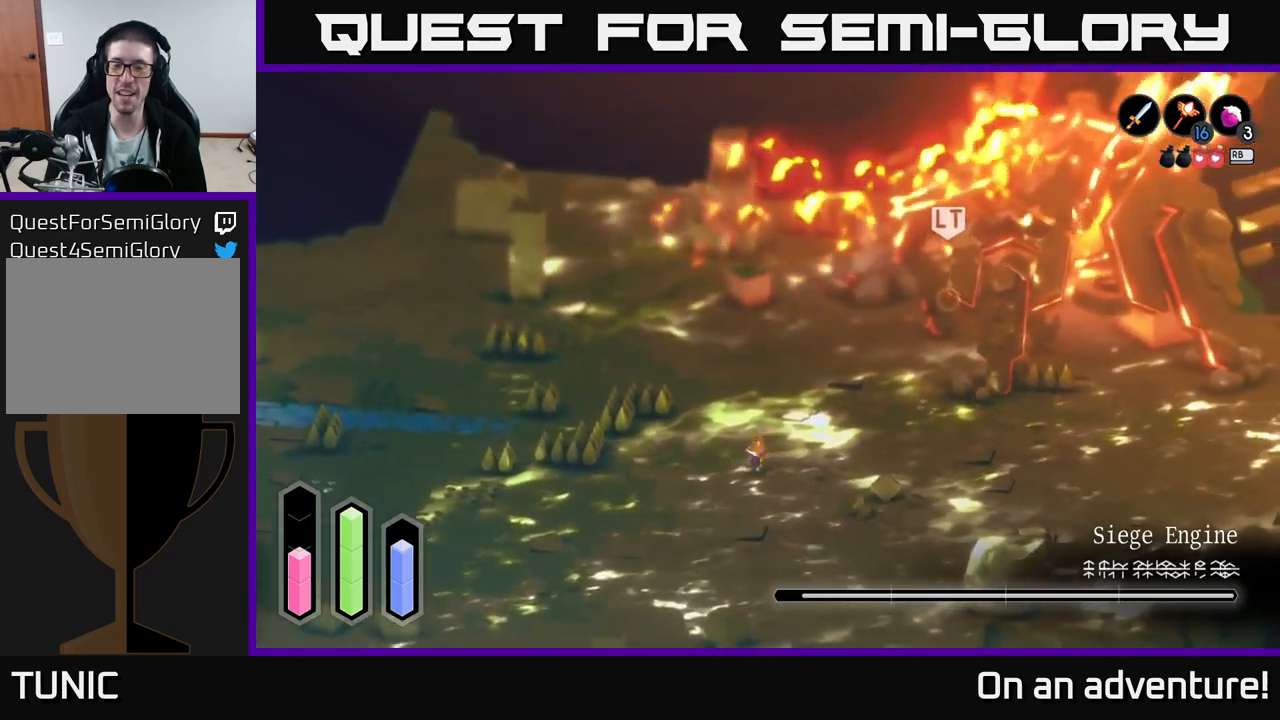
{"buttons": [], "left_stick": "down-left", "right_stick": "center", "events": []}
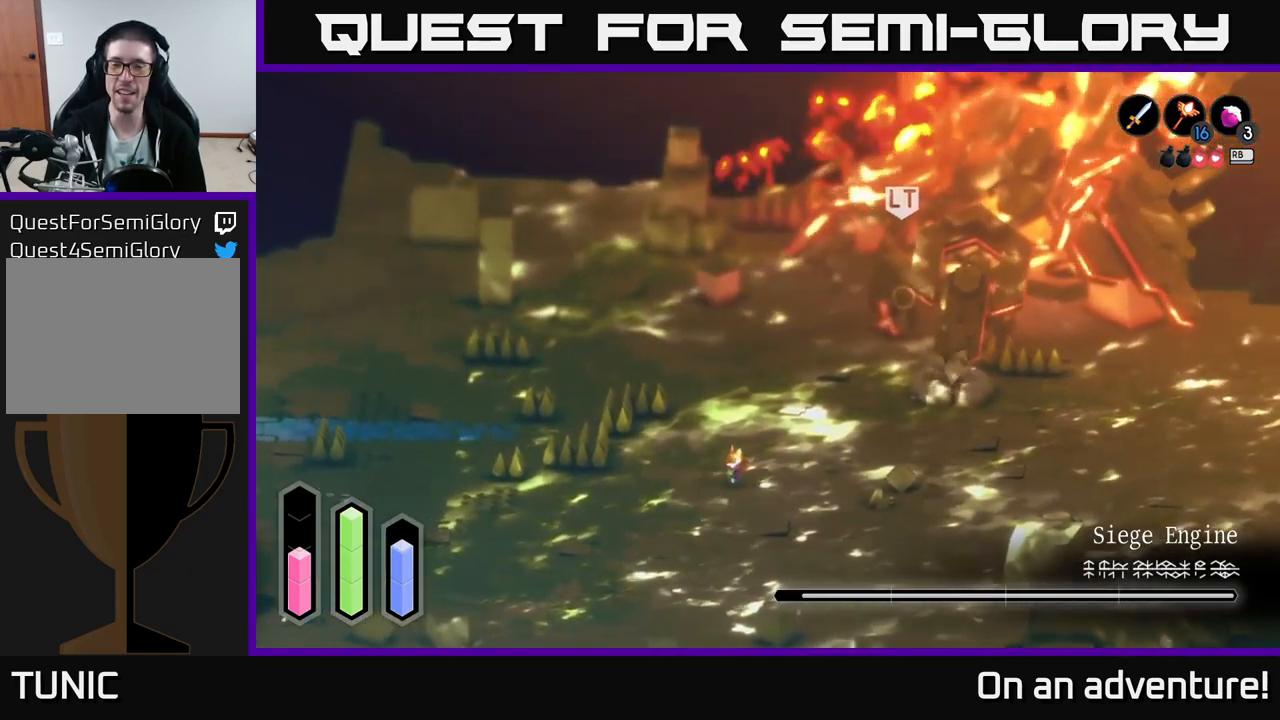
{"buttons": [], "left_stick": "down-left", "right_stick": "center", "events": []}
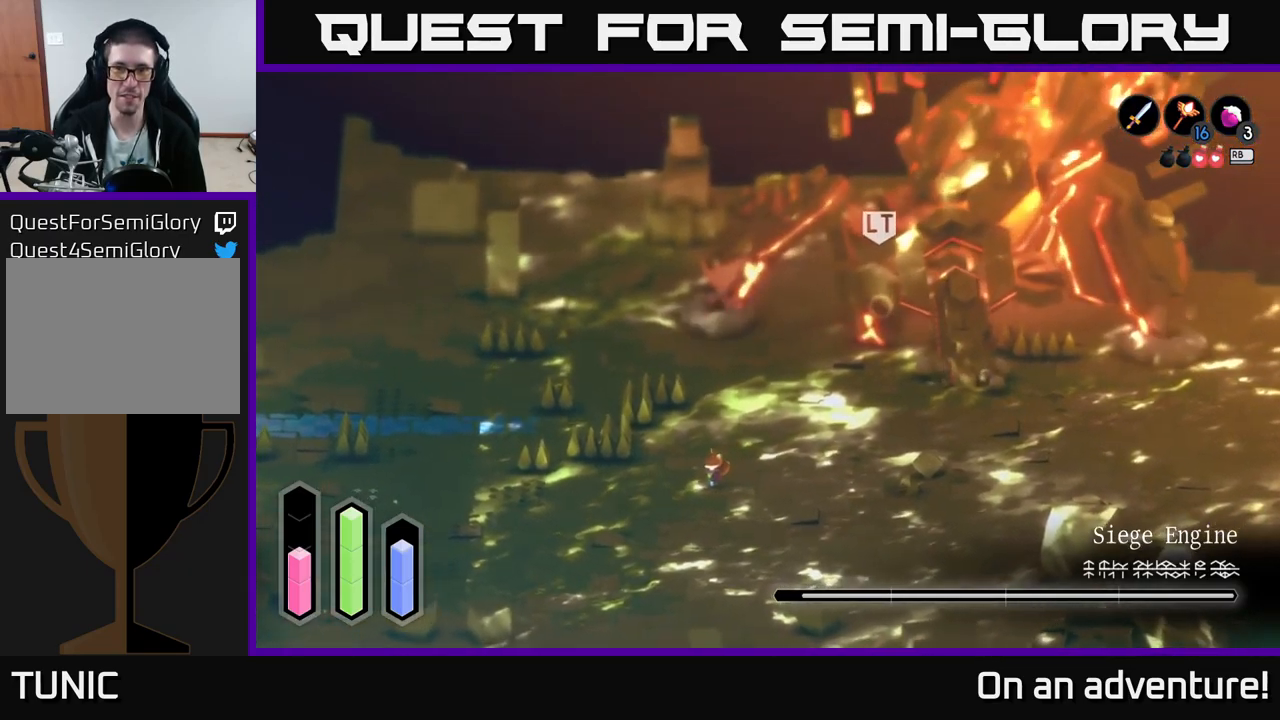
{"buttons": [], "left_stick": "down-left", "right_stick": "center", "events": []}